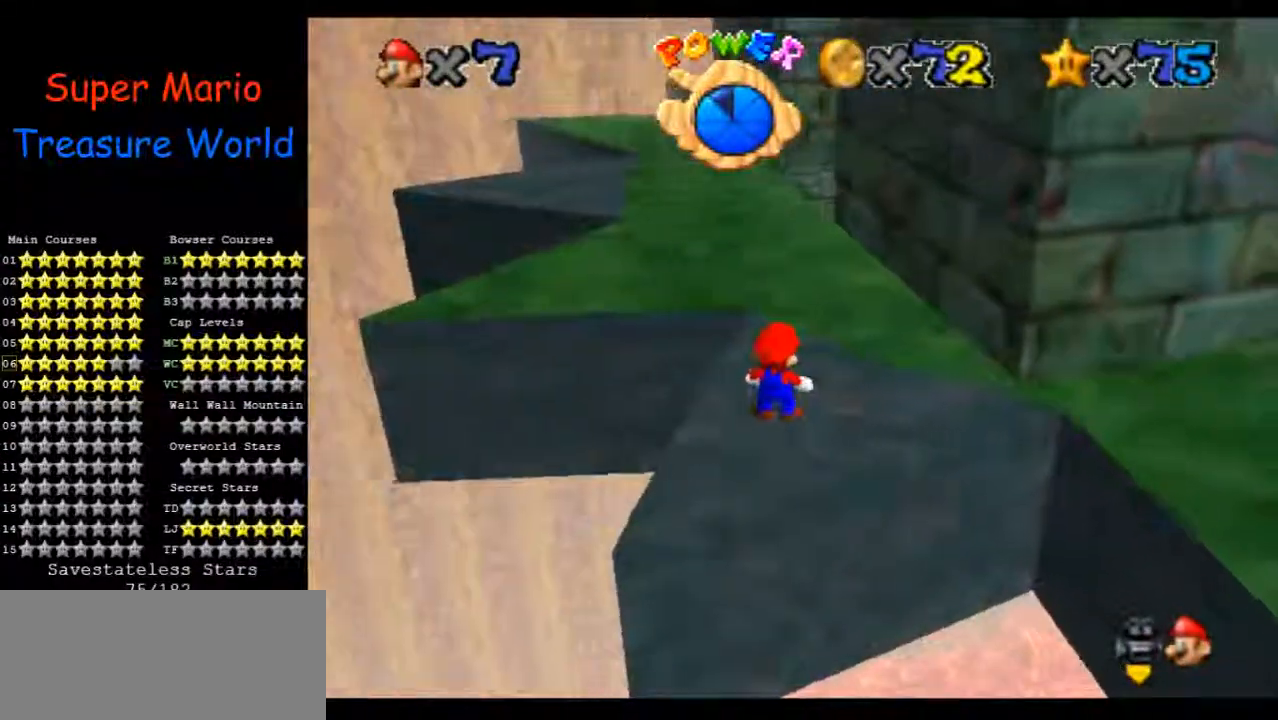
Gameplay with a controller (Nintendo layout); each line is a JSON object with the inputs held at the frame after it. "events" lists button and stick changes between this image and that frame as [ms after this image, input, new state], when the widget could be followed in between. Not read: A B L3 R1 R3 Z.
{"buttons": [], "left_stick": "down", "events": [[100, "left_stick", "up"], [167, "left_stick", "center"], [267, "left_stick", "down"]]}
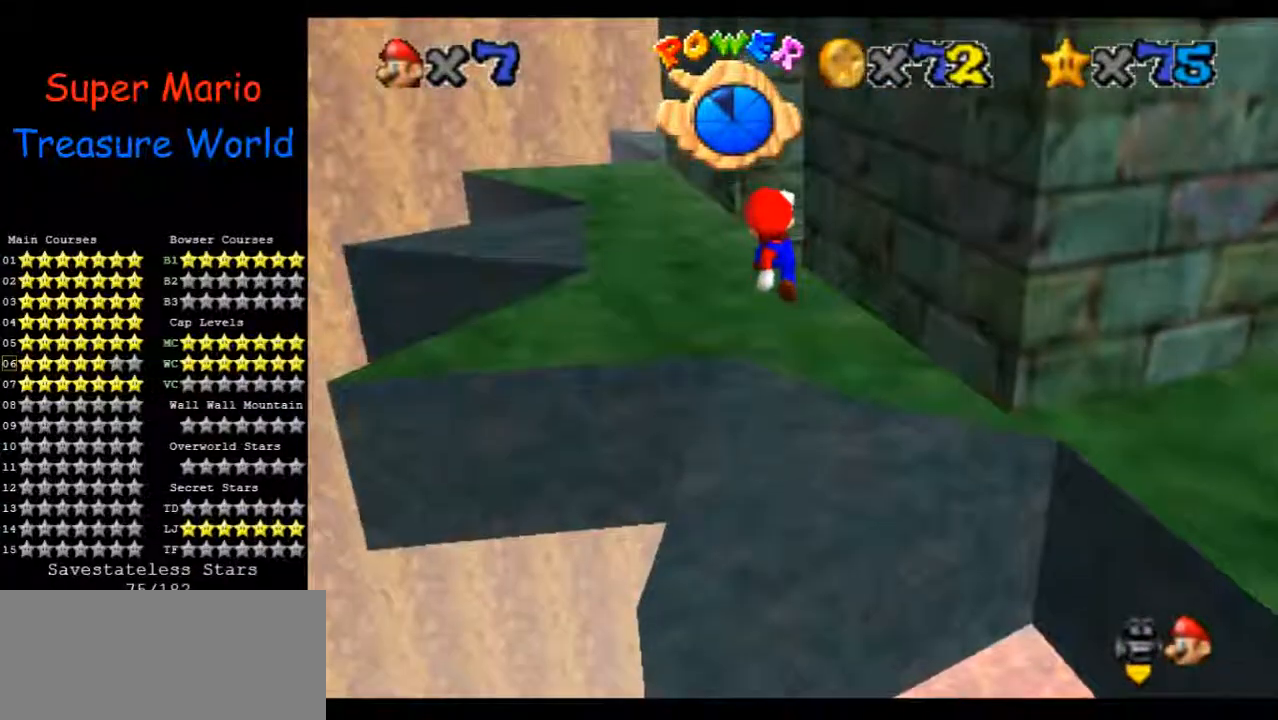
{"buttons": [], "left_stick": "center", "events": [[300, "left_stick", "center"]]}
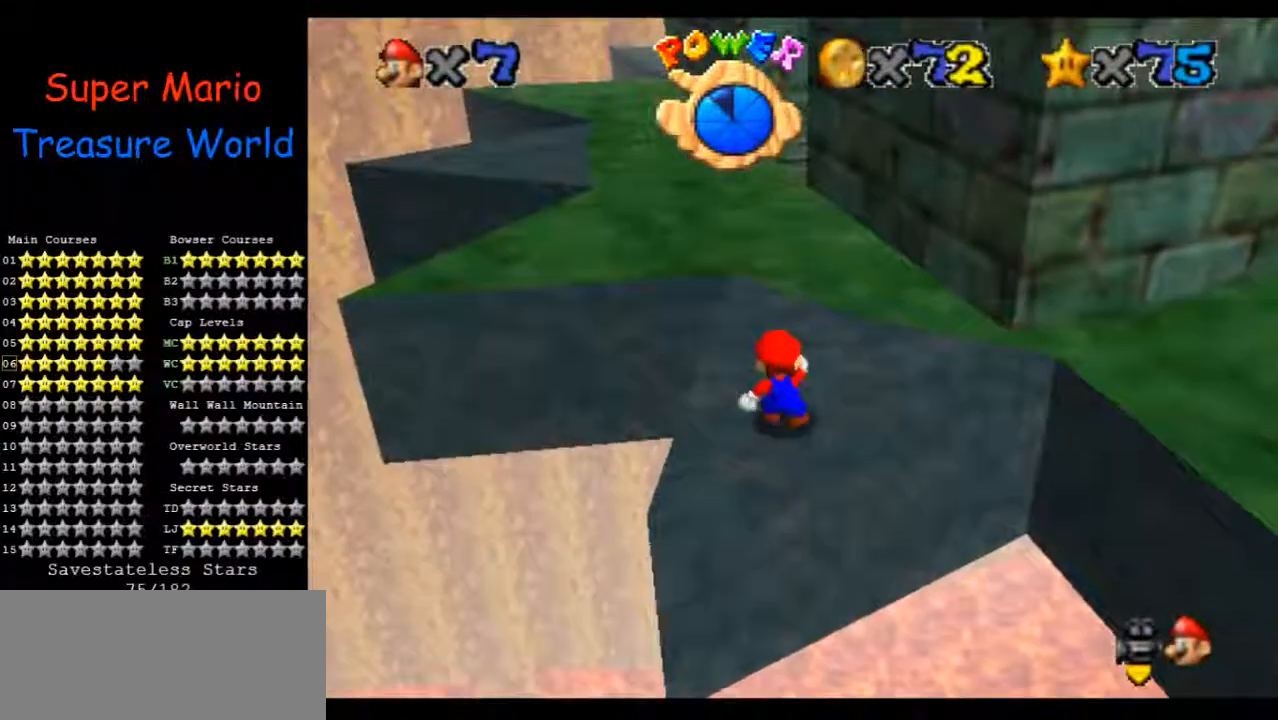
{"buttons": [], "left_stick": "up", "events": [[200, "left_stick", "up-right"], [333, "left_stick", "up"]]}
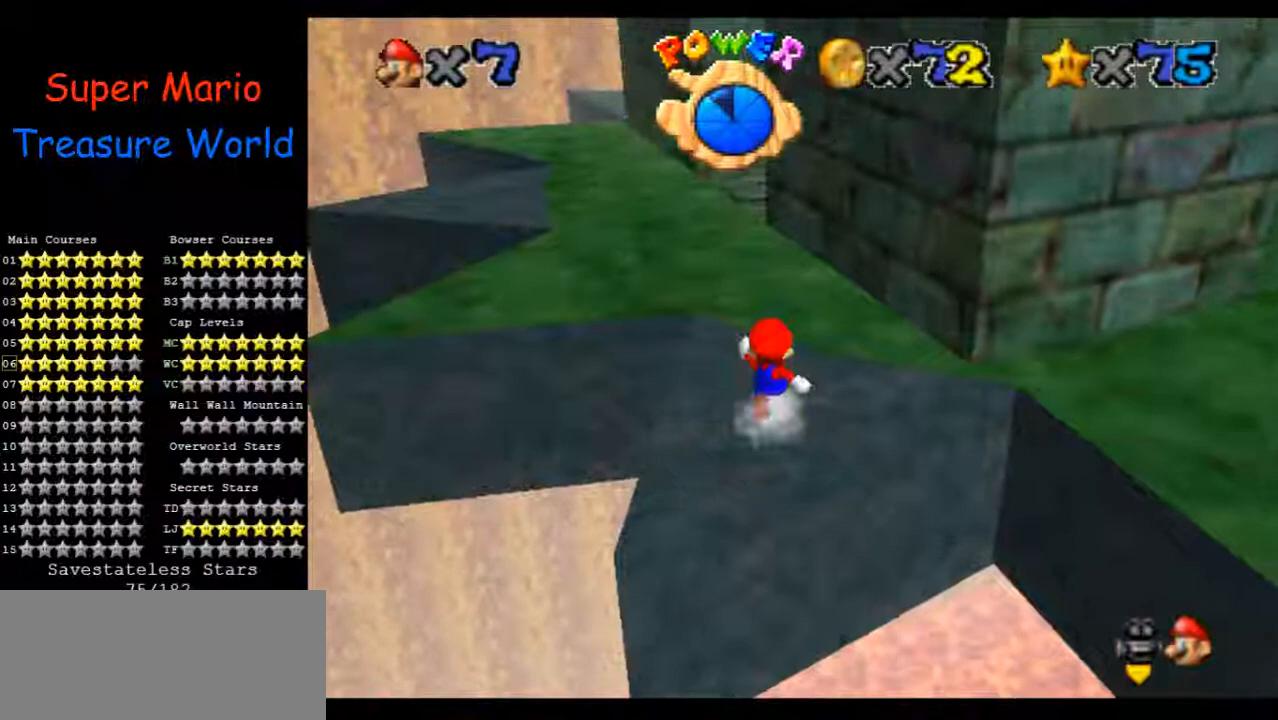
{"buttons": [], "left_stick": "up", "events": []}
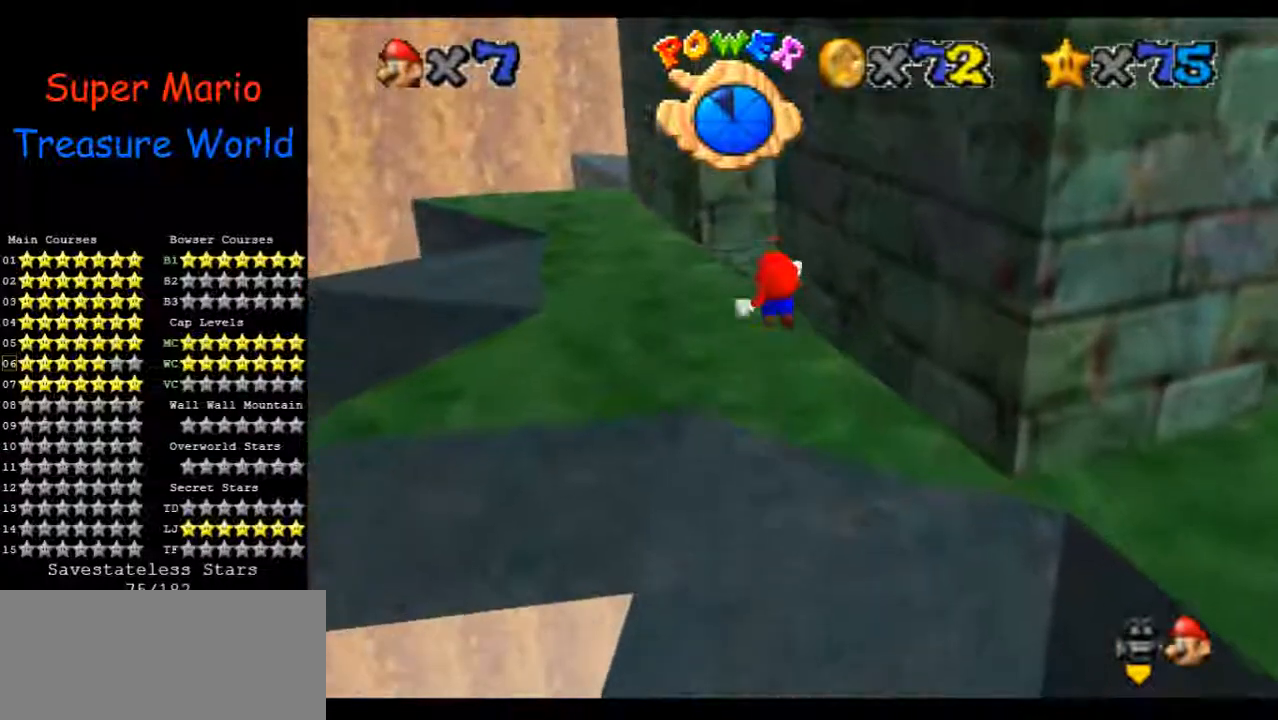
{"buttons": [], "left_stick": "center", "events": [[367, "left_stick", "left"], [433, "left_stick", "center"]]}
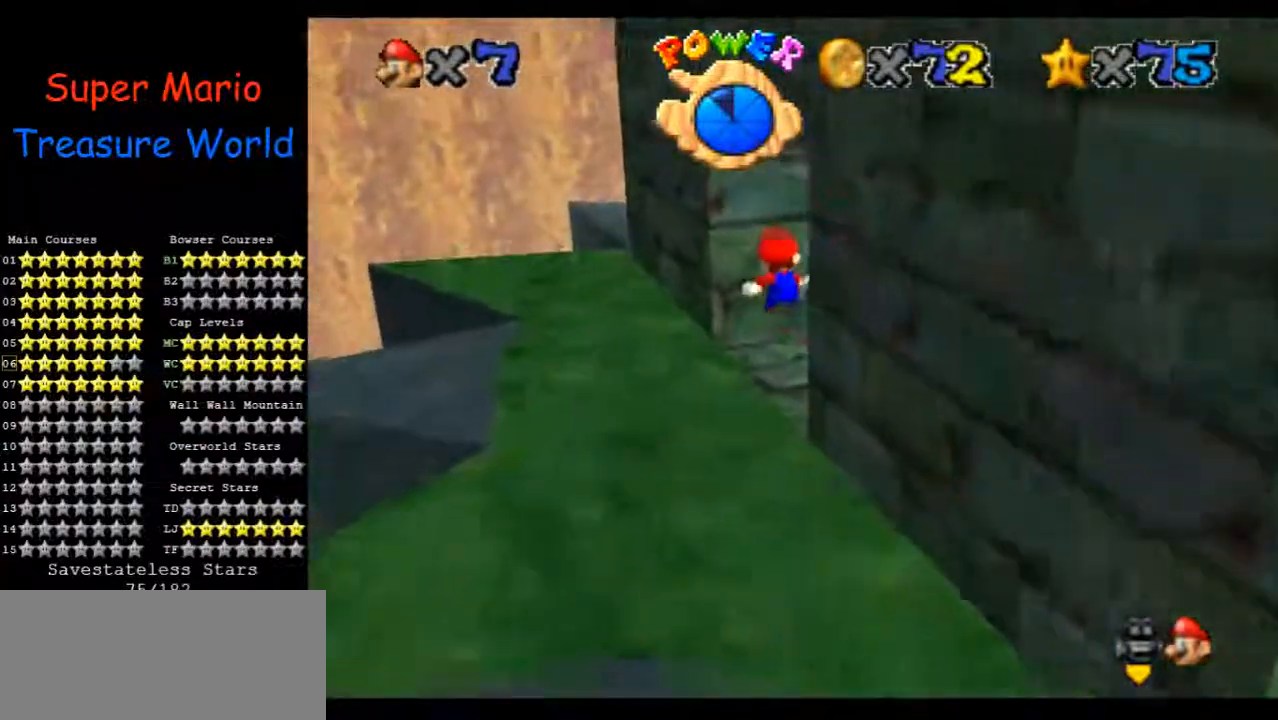
{"buttons": [], "left_stick": "center", "events": [[33, "left_stick", "right"], [200, "left_stick", "down"], [267, "left_stick", "center"]]}
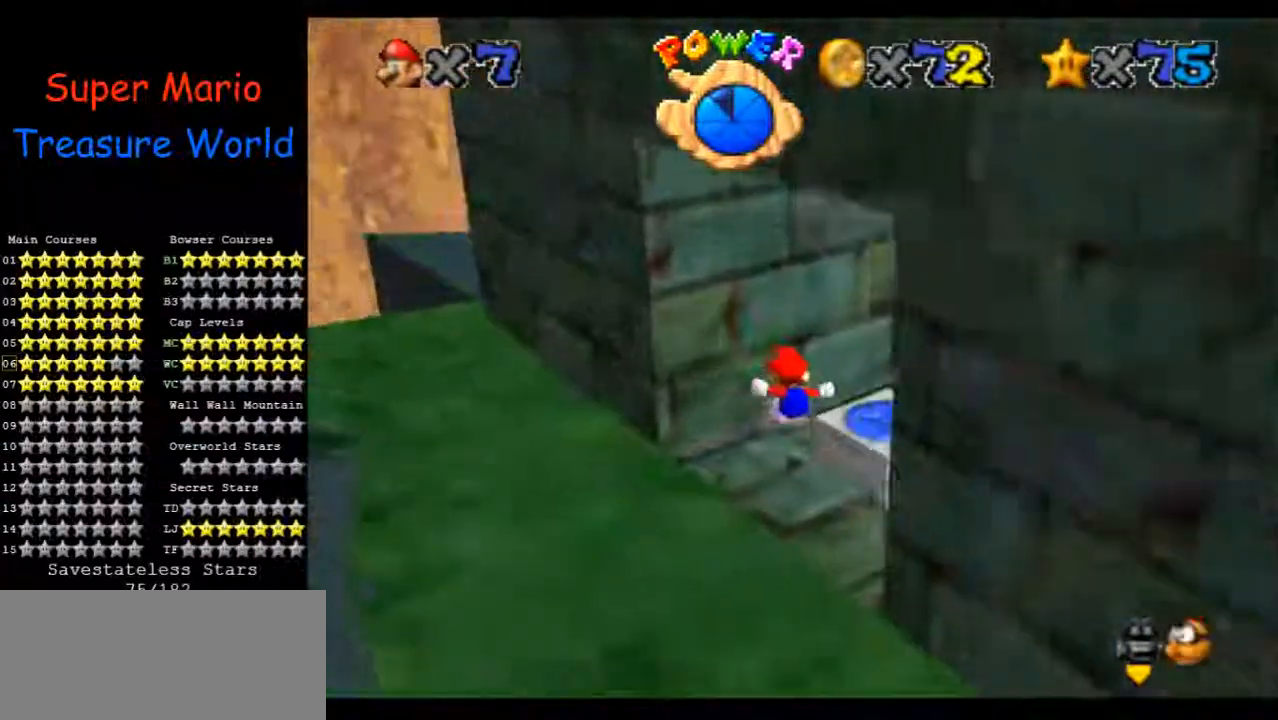
{"buttons": [], "left_stick": "center", "events": []}
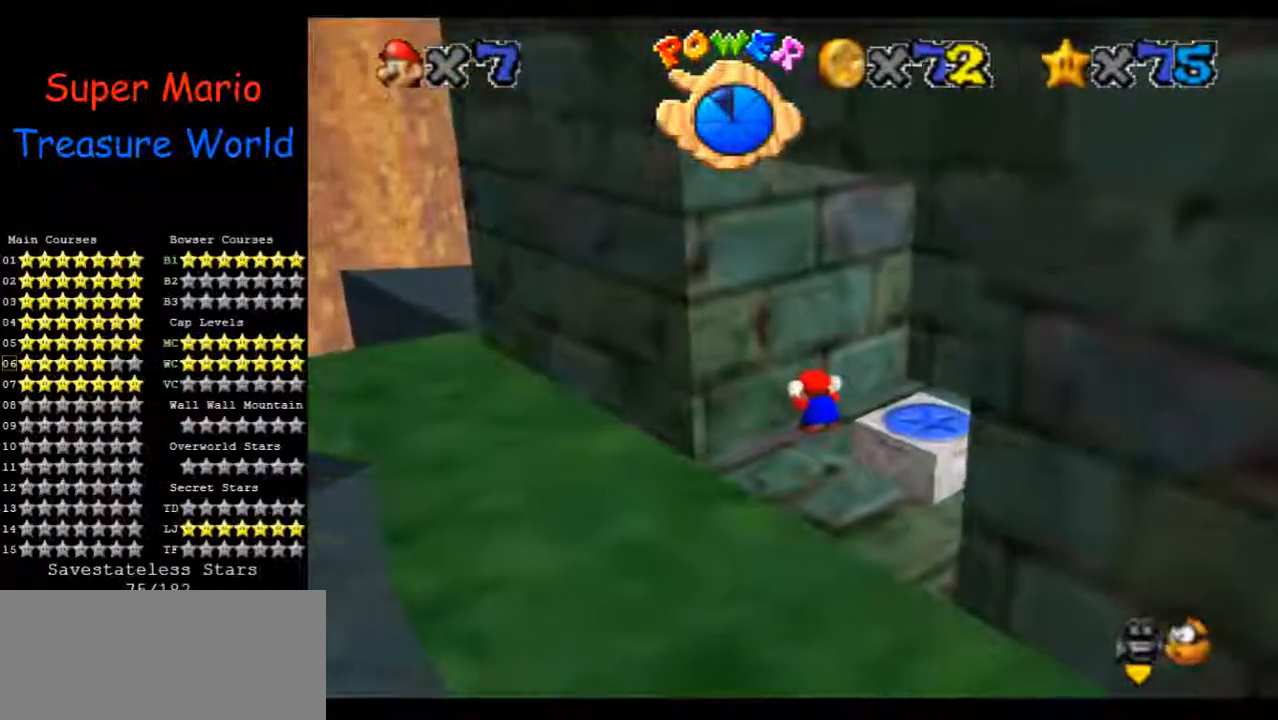
{"buttons": [], "left_stick": "center", "events": []}
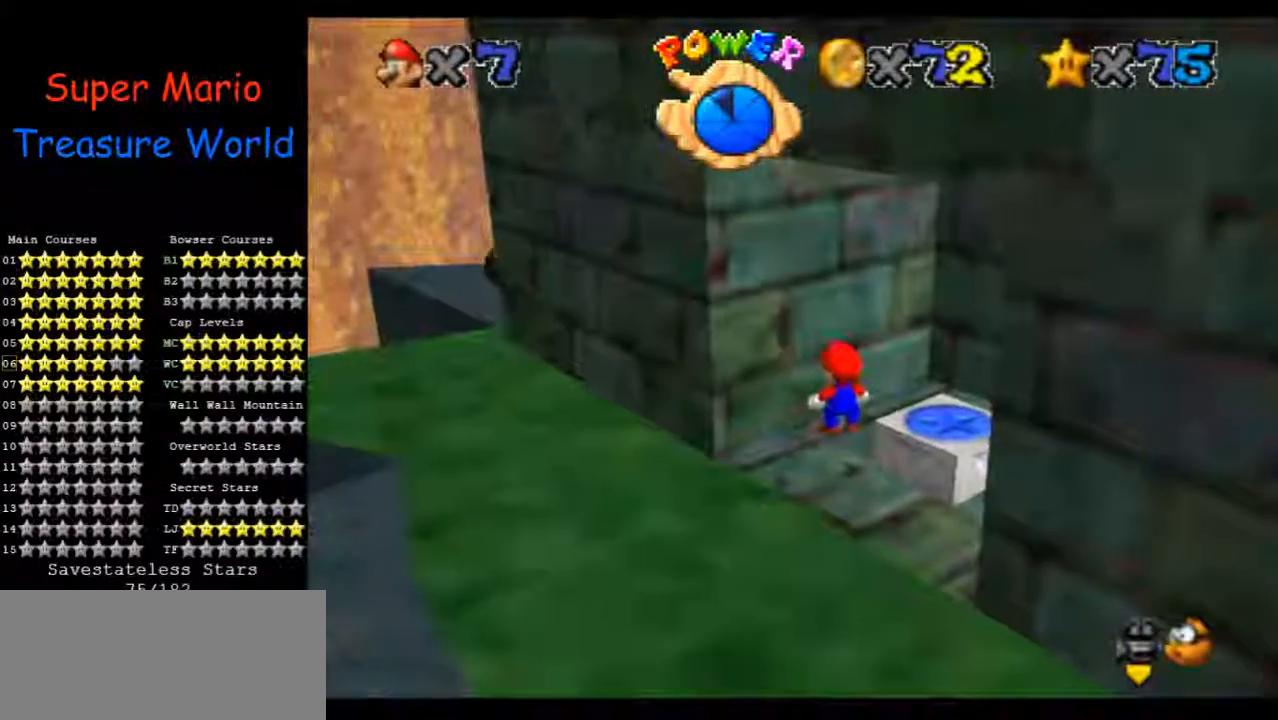
{"buttons": [], "left_stick": "down-right", "events": [[167, "left_stick", "down-right"]]}
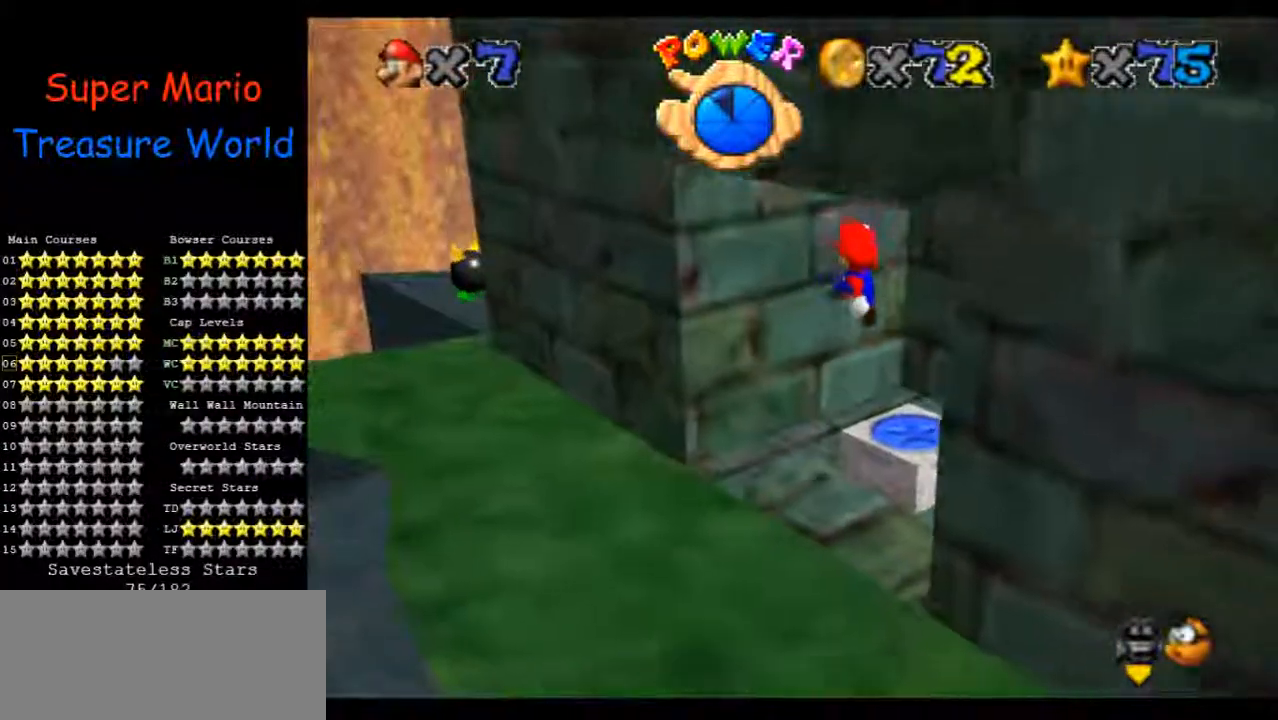
{"buttons": [], "left_stick": "center", "events": [[200, "left_stick", "center"]]}
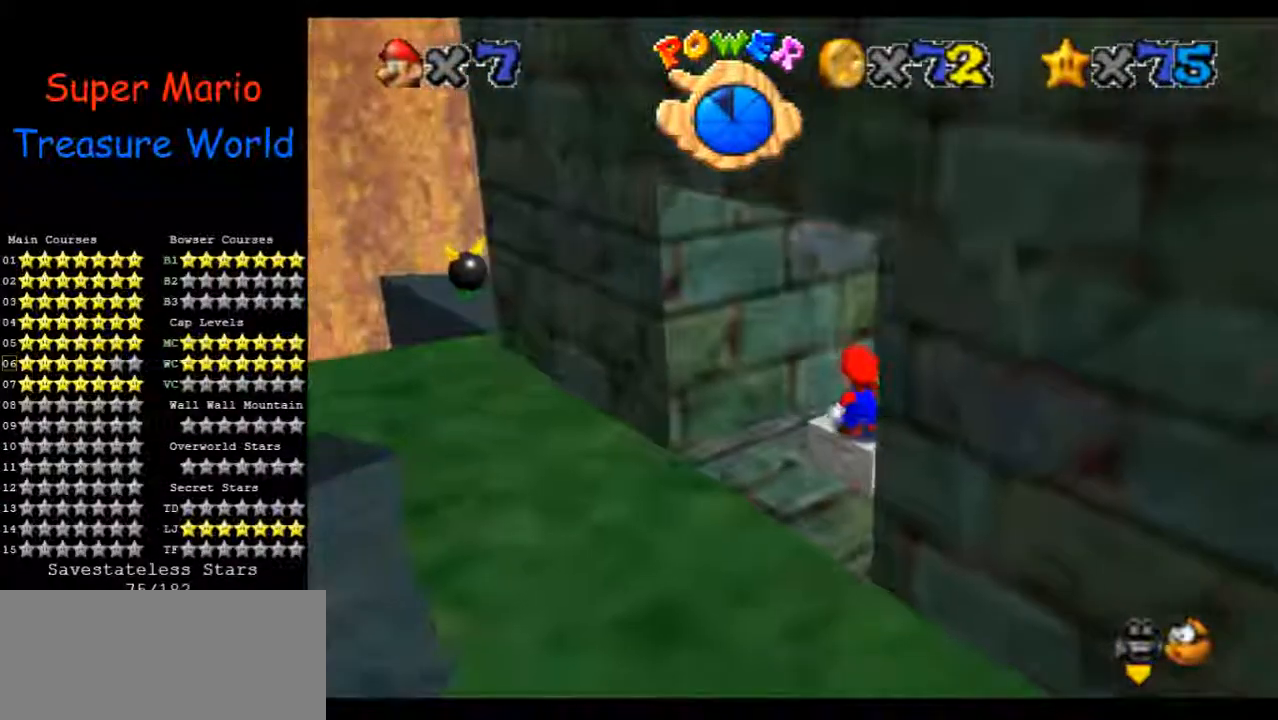
{"buttons": ["C_RIGHT"], "left_stick": "center", "events": [[133, "C_RIGHT", "down"], [233, "C_RIGHT", "up"], [500, "C_RIGHT", "down"]]}
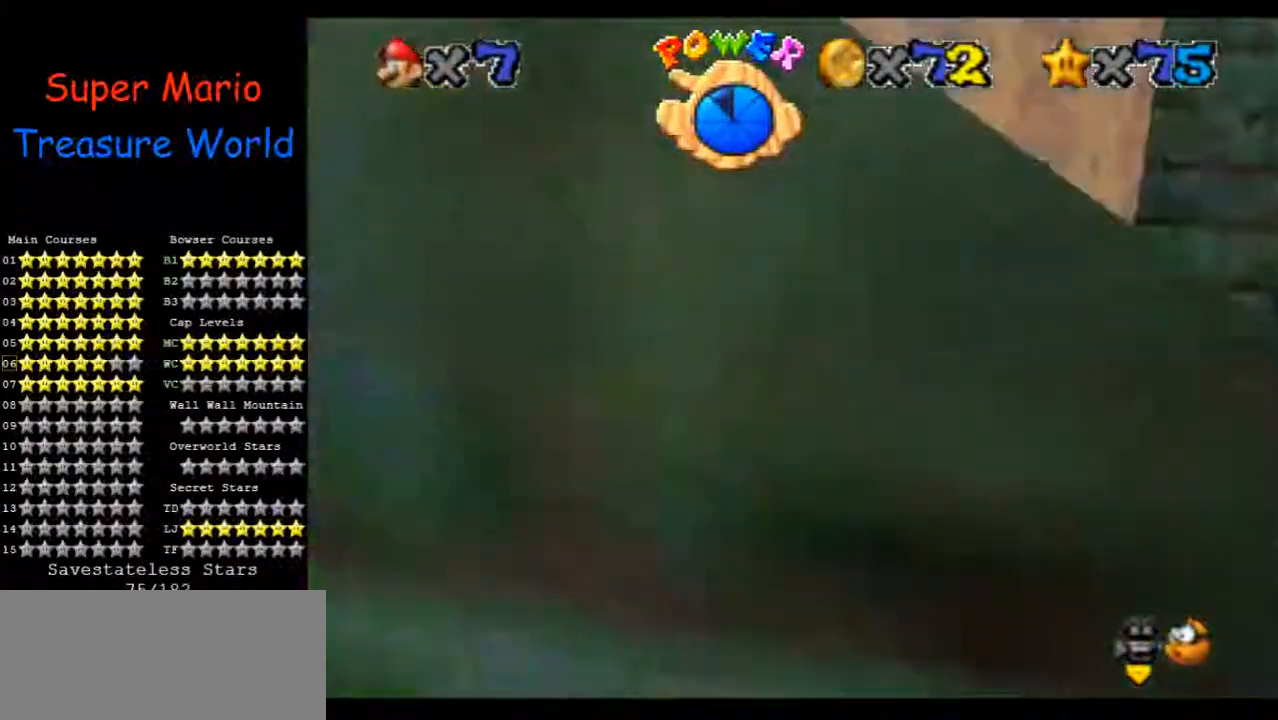
{"buttons": [], "left_stick": "center", "events": [[67, "C_RIGHT", "up"]]}
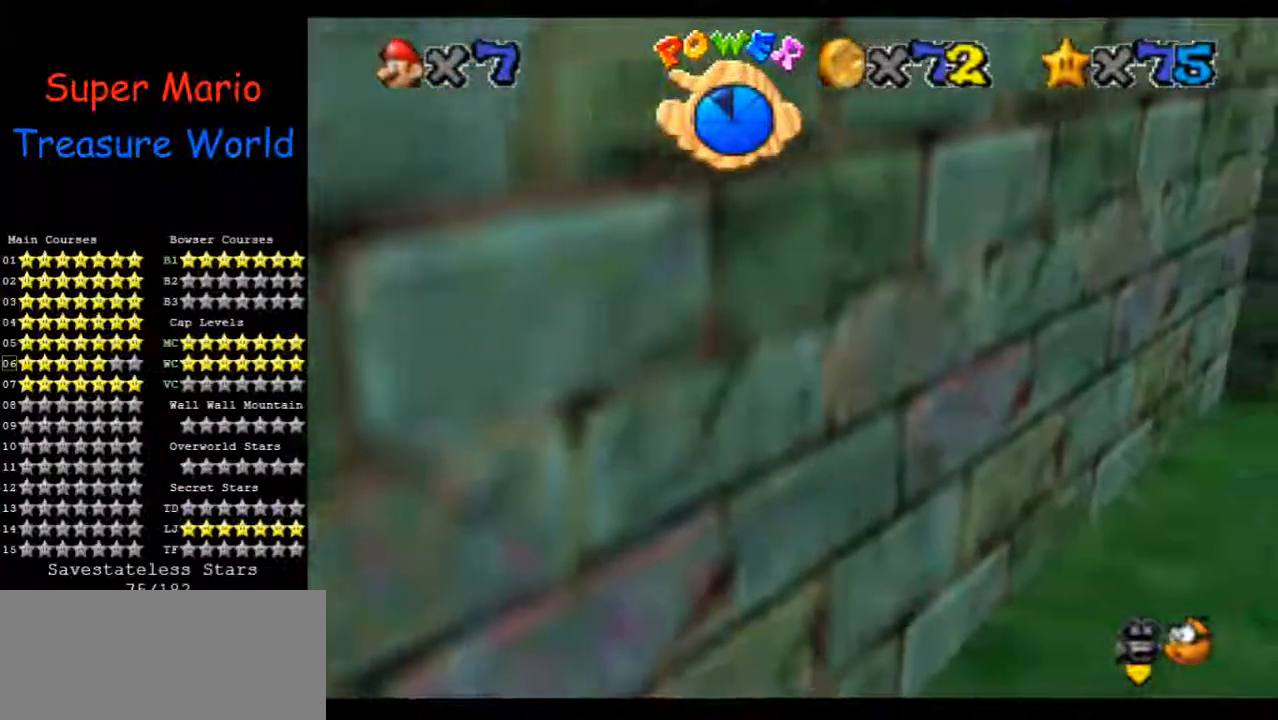
{"buttons": [], "left_stick": "center", "events": [[33, "C_LEFT", "down"], [167, "C_LEFT", "up"], [400, "C_UP", "down"], [467, "C_UP", "up"]]}
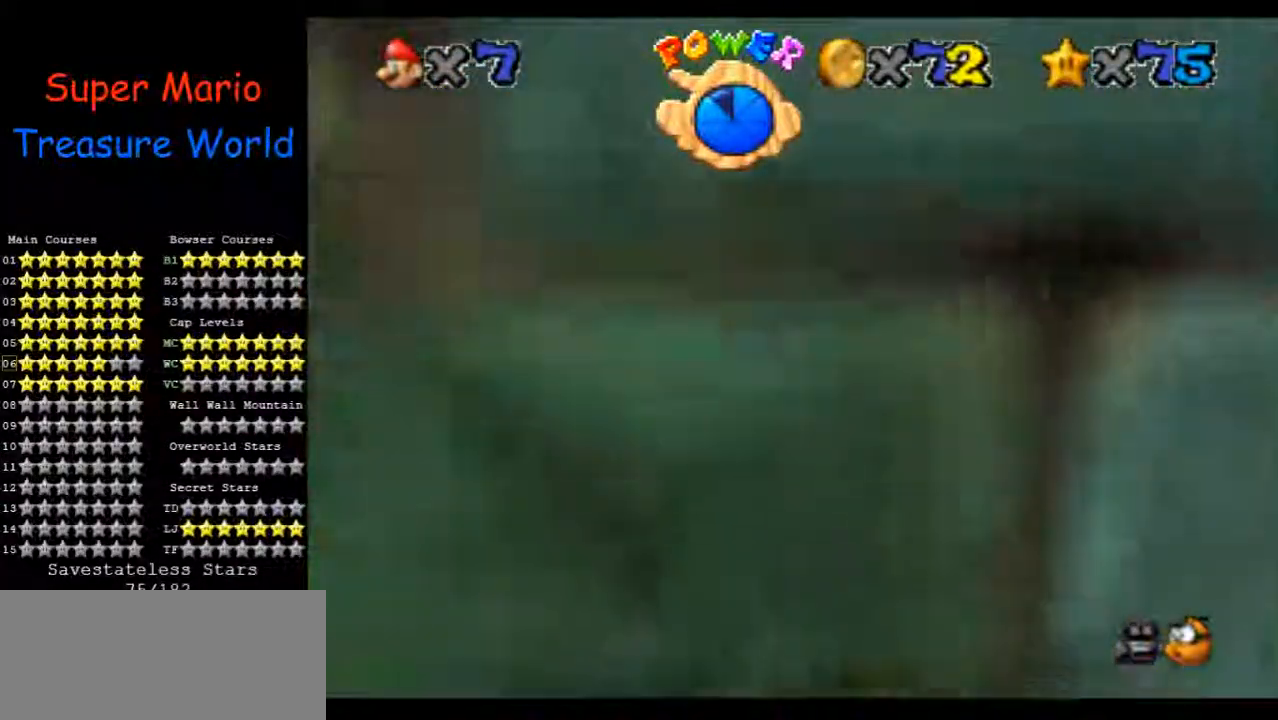
{"buttons": [], "left_stick": "center", "events": []}
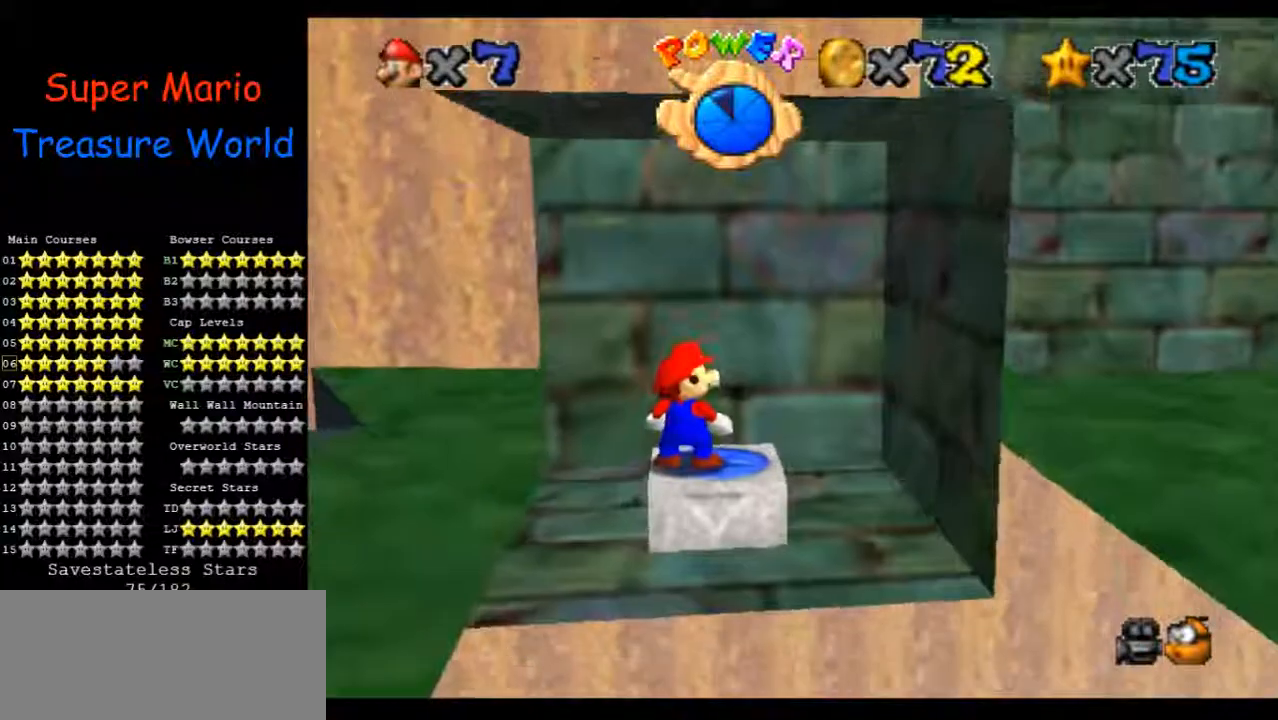
{"buttons": [], "left_stick": "right", "events": [[67, "left_stick", "left"], [133, "left_stick", "center"], [433, "left_stick", "right"]]}
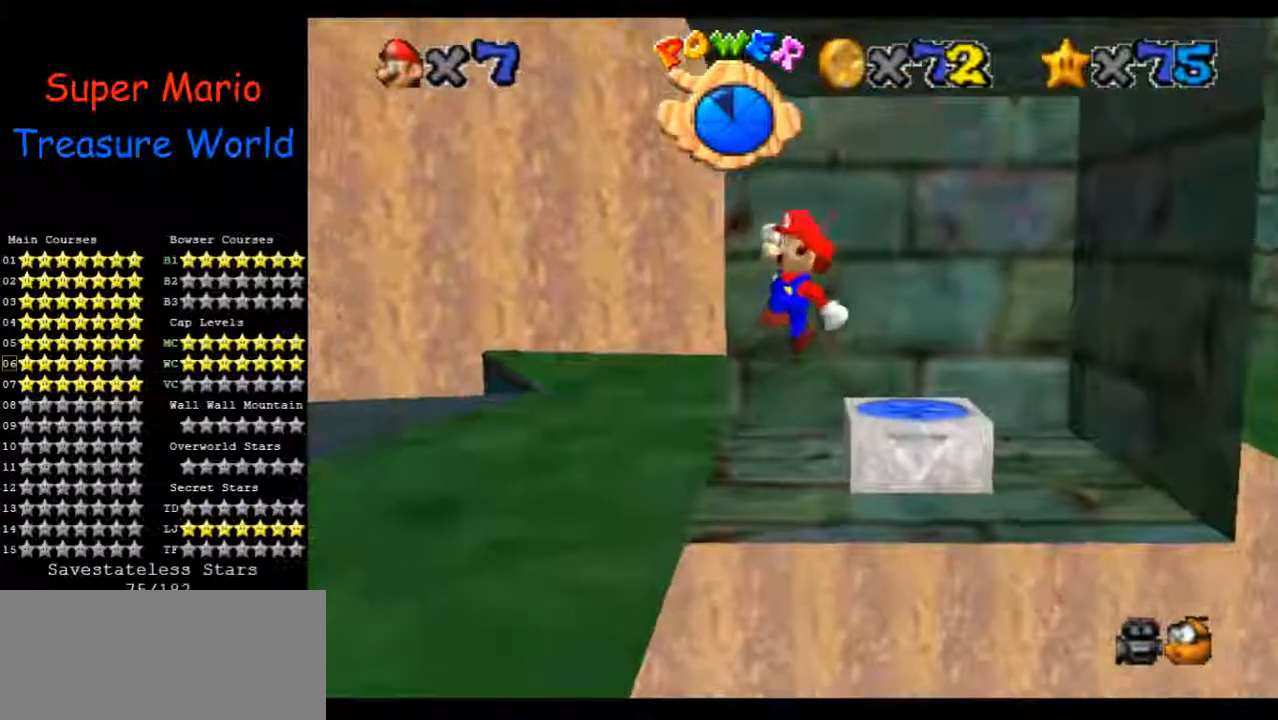
{"buttons": [], "left_stick": "right", "events": [[100, "left_stick", "center"], [500, "left_stick", "right"]]}
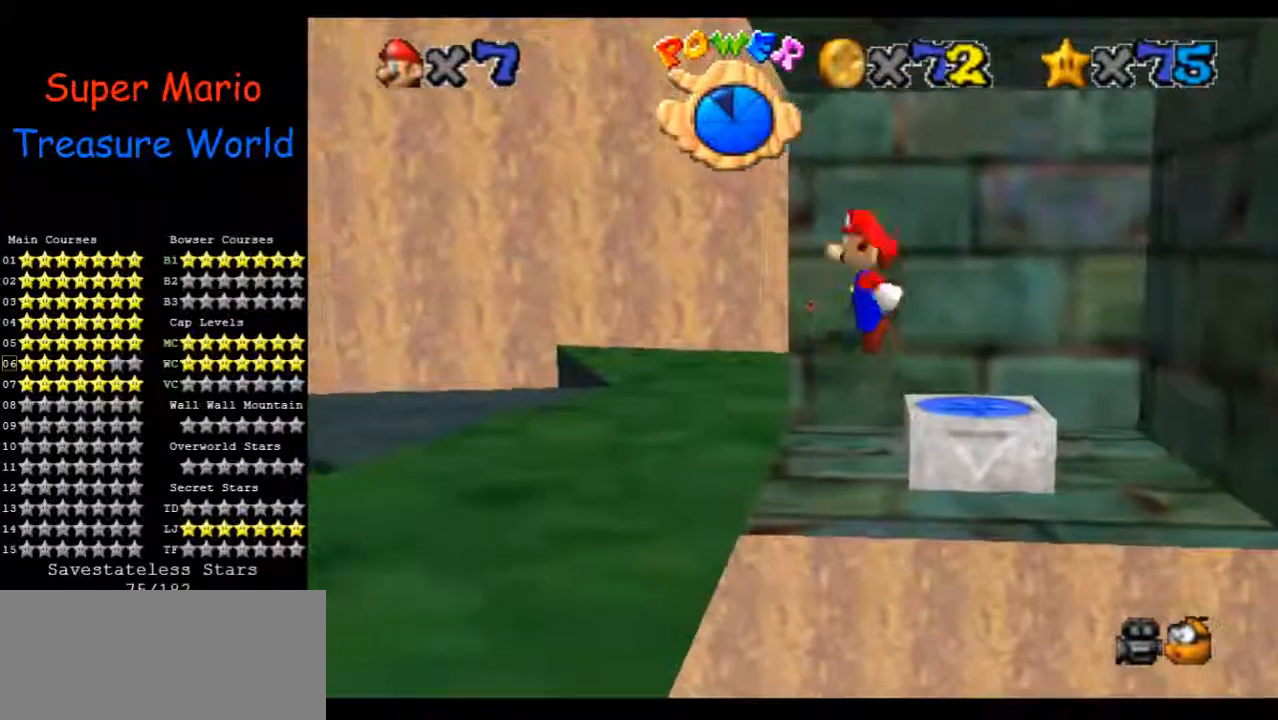
{"buttons": [], "left_stick": "center", "events": [[167, "C_RIGHT", "down"], [200, "left_stick", "center"], [267, "C_RIGHT", "up"]]}
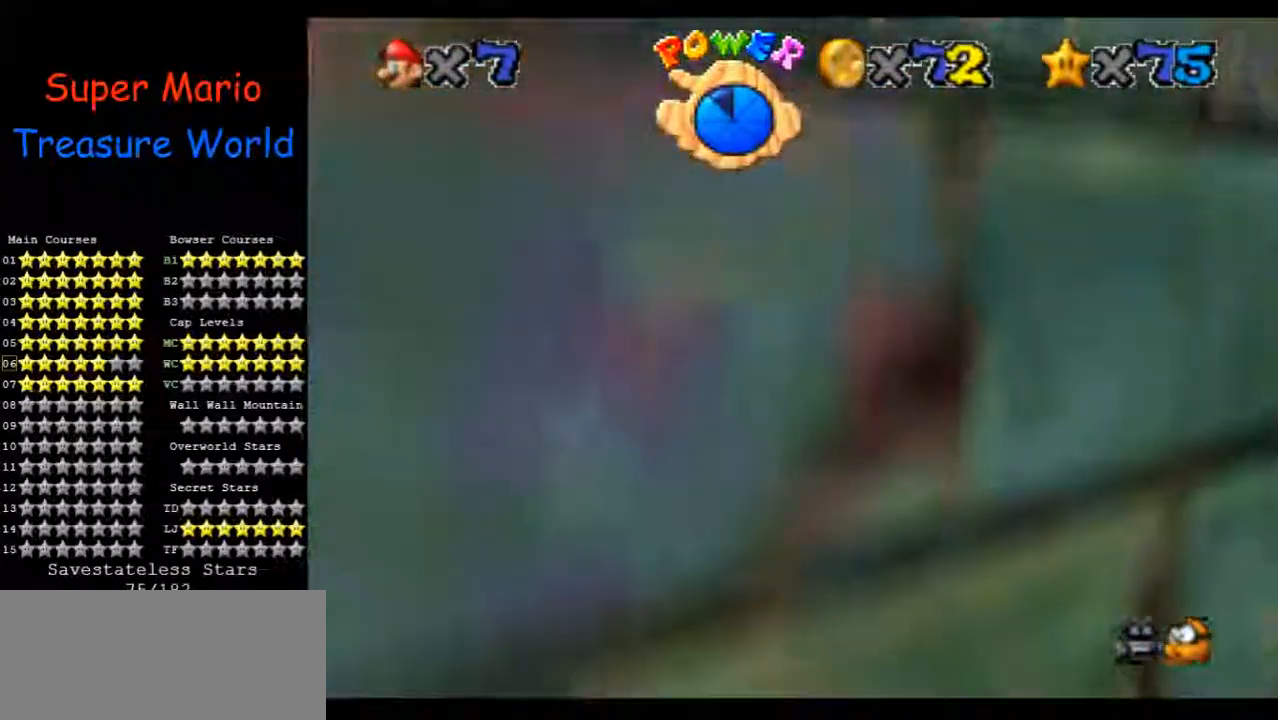
{"buttons": [], "left_stick": "center", "events": [[200, "C_LEFT", "down"], [300, "C_LEFT", "up"]]}
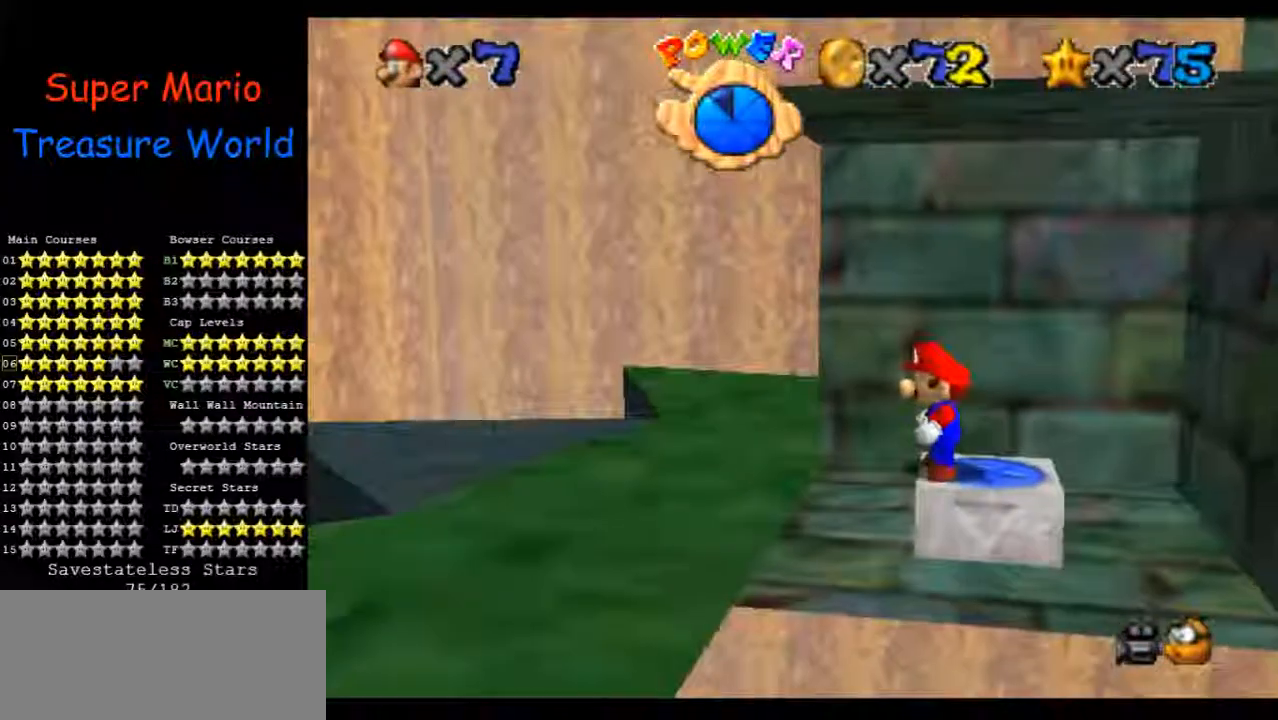
{"buttons": [], "left_stick": "center", "events": [[367, "left_stick", "right"], [500, "left_stick", "center"]]}
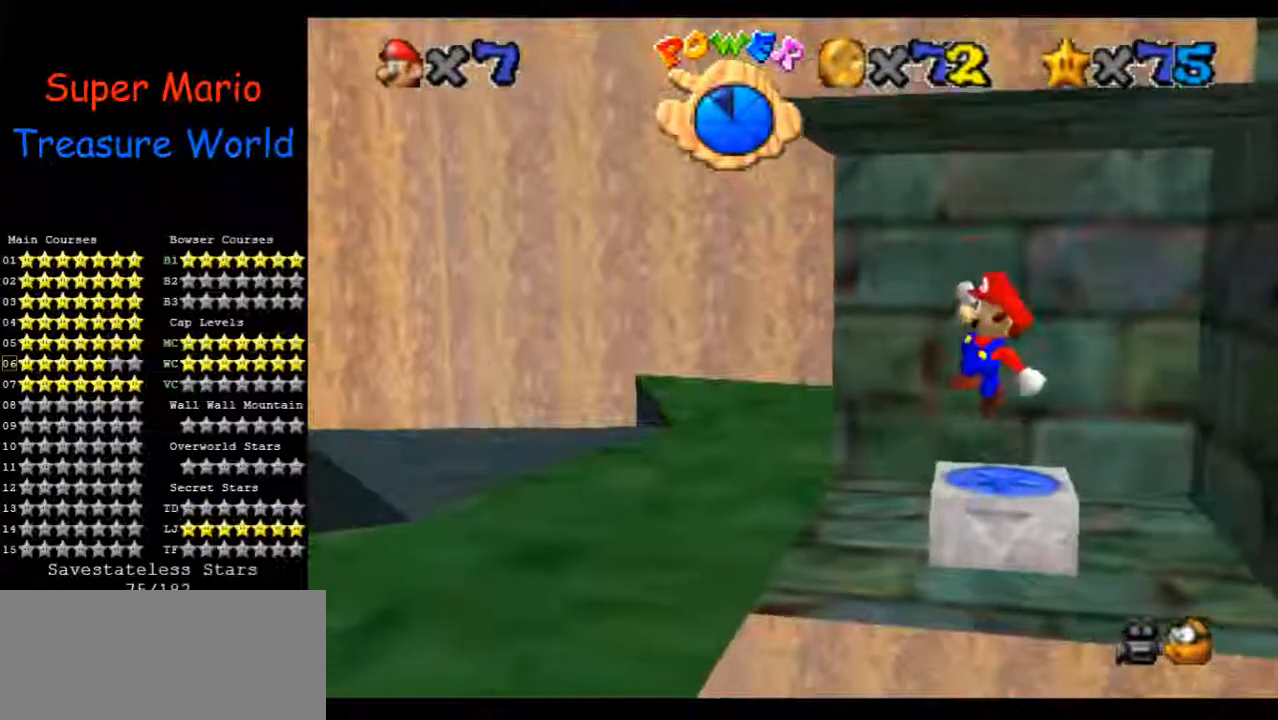
{"buttons": [], "left_stick": "center", "events": []}
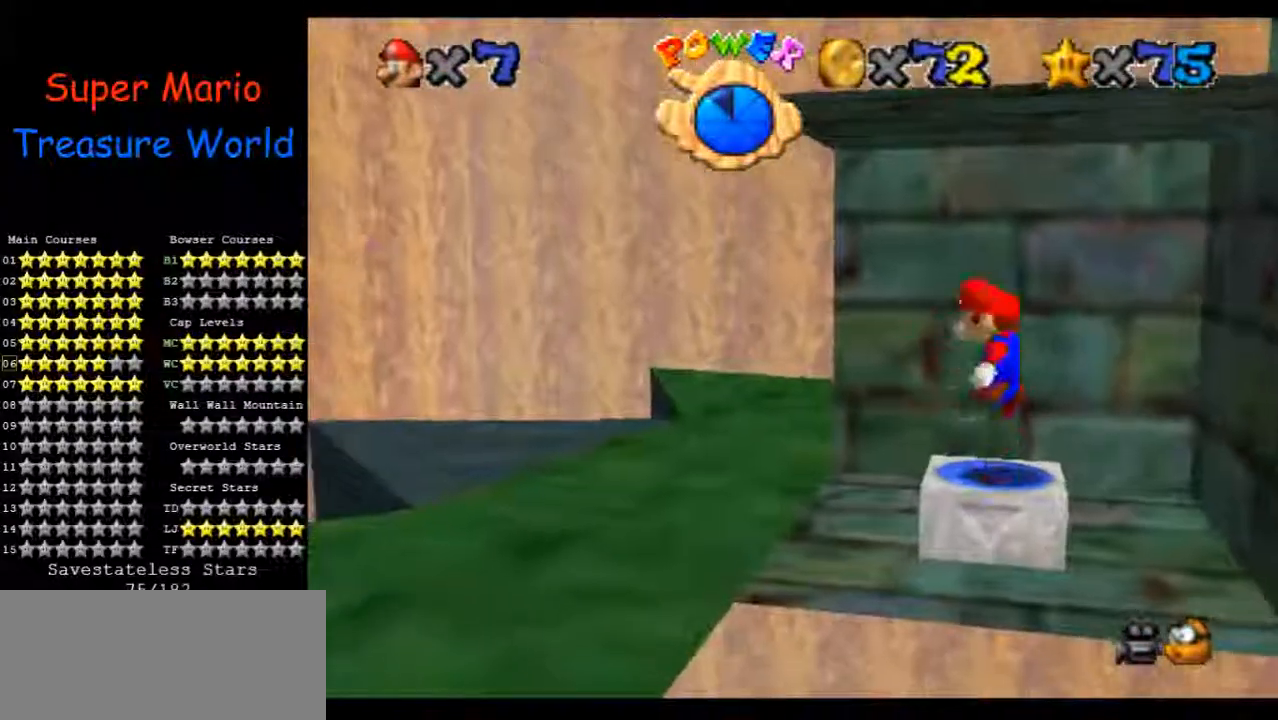
{"buttons": [], "left_stick": "center", "events": []}
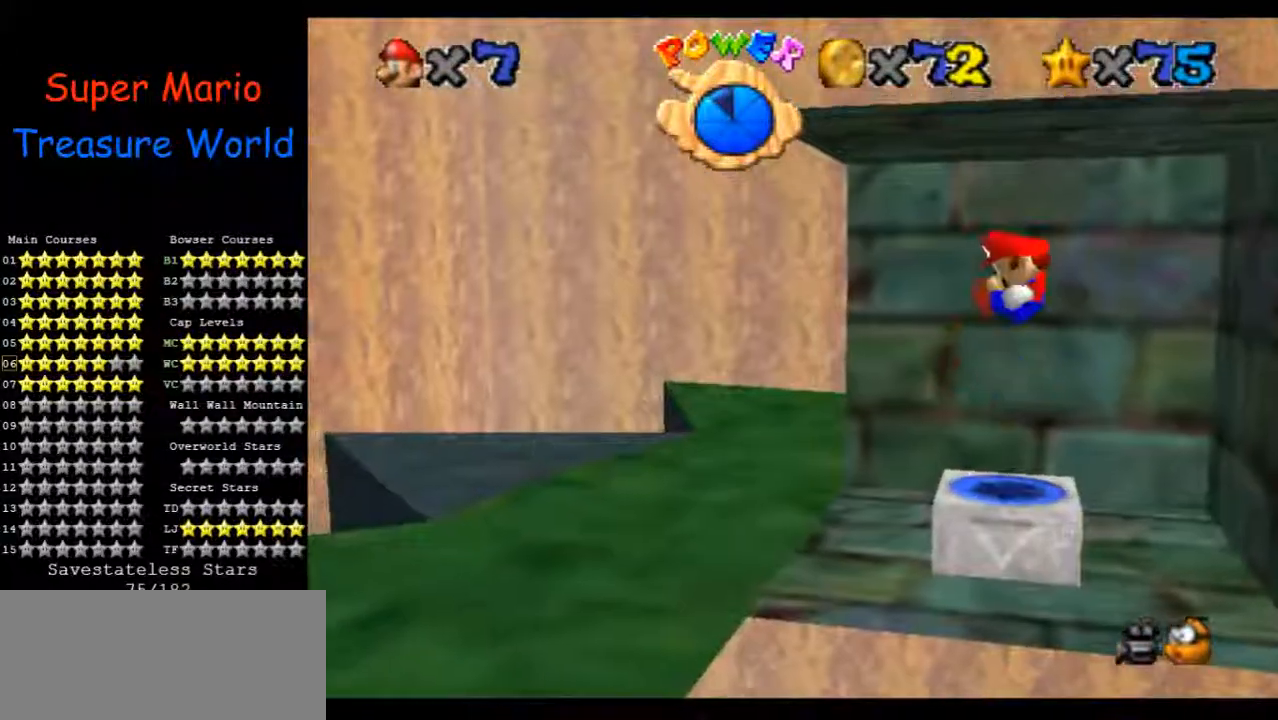
{"buttons": [], "left_stick": "left", "events": [[167, "left_stick", "left"]]}
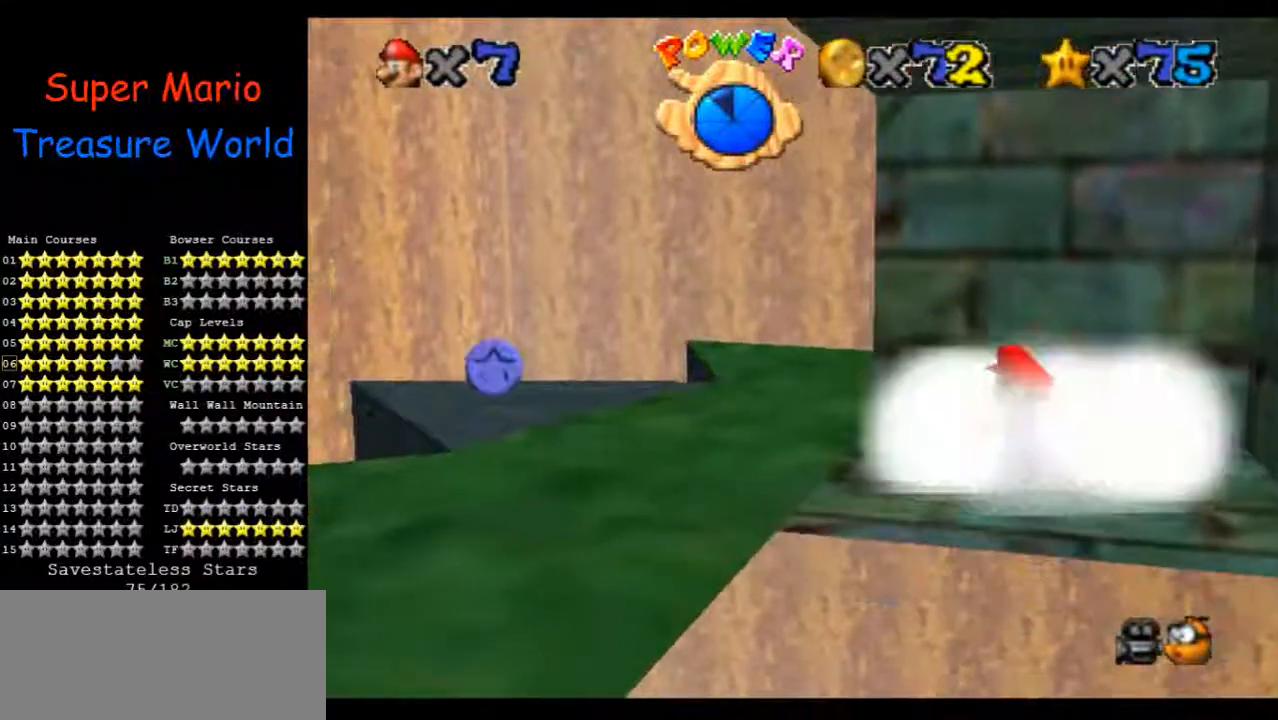
{"buttons": [], "left_stick": "left", "events": []}
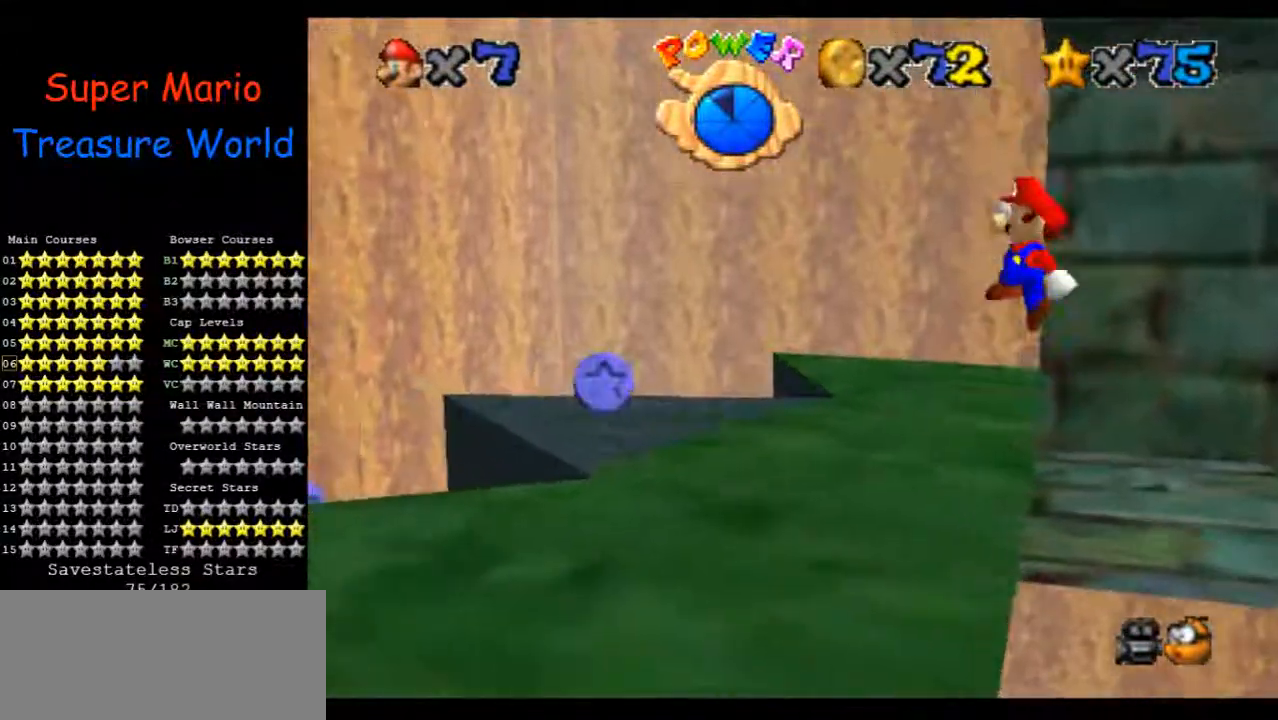
{"buttons": [], "left_stick": "up-right", "events": [[133, "left_stick", "up-left"], [367, "left_stick", "right"], [467, "left_stick", "up-right"]]}
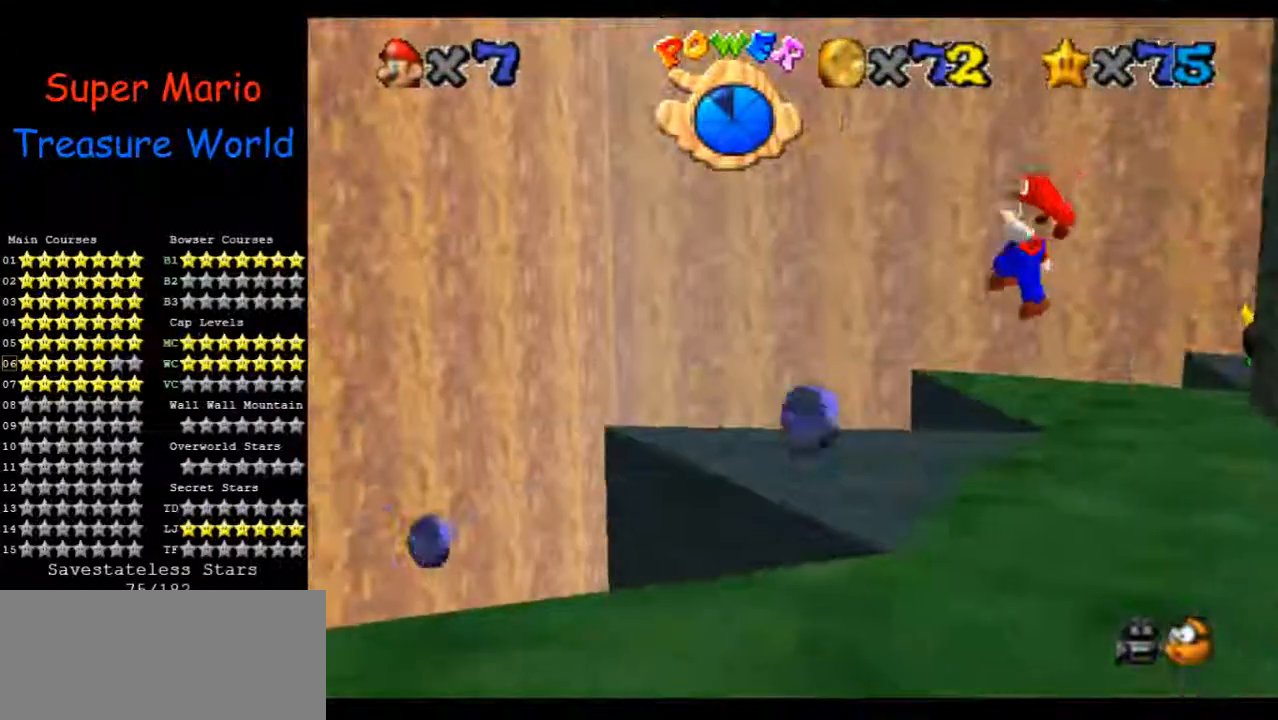
{"buttons": [], "left_stick": "up", "events": [[267, "left_stick", "up"], [333, "C_DOWN", "down"], [367, "C_RIGHT", "down"], [400, "C_RIGHT", "up"], [467, "C_DOWN", "up"]]}
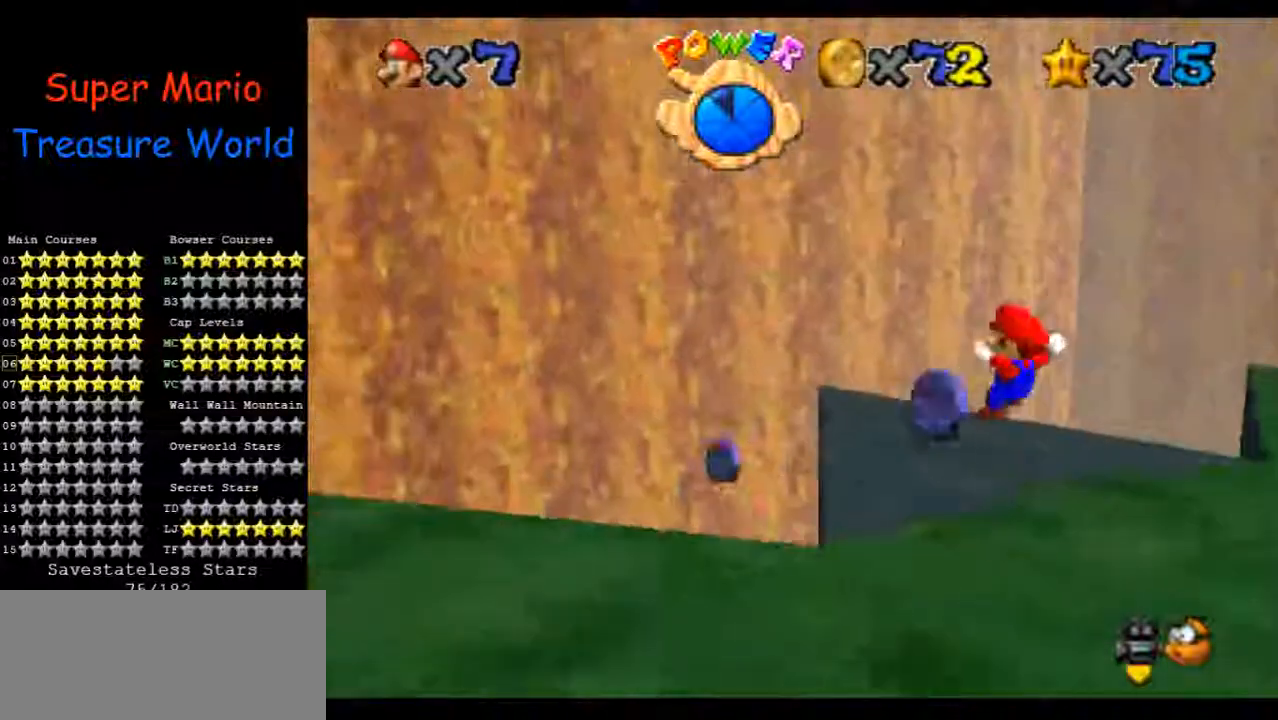
{"buttons": [], "left_stick": "up-left", "events": [[300, "left_stick", "up-left"]]}
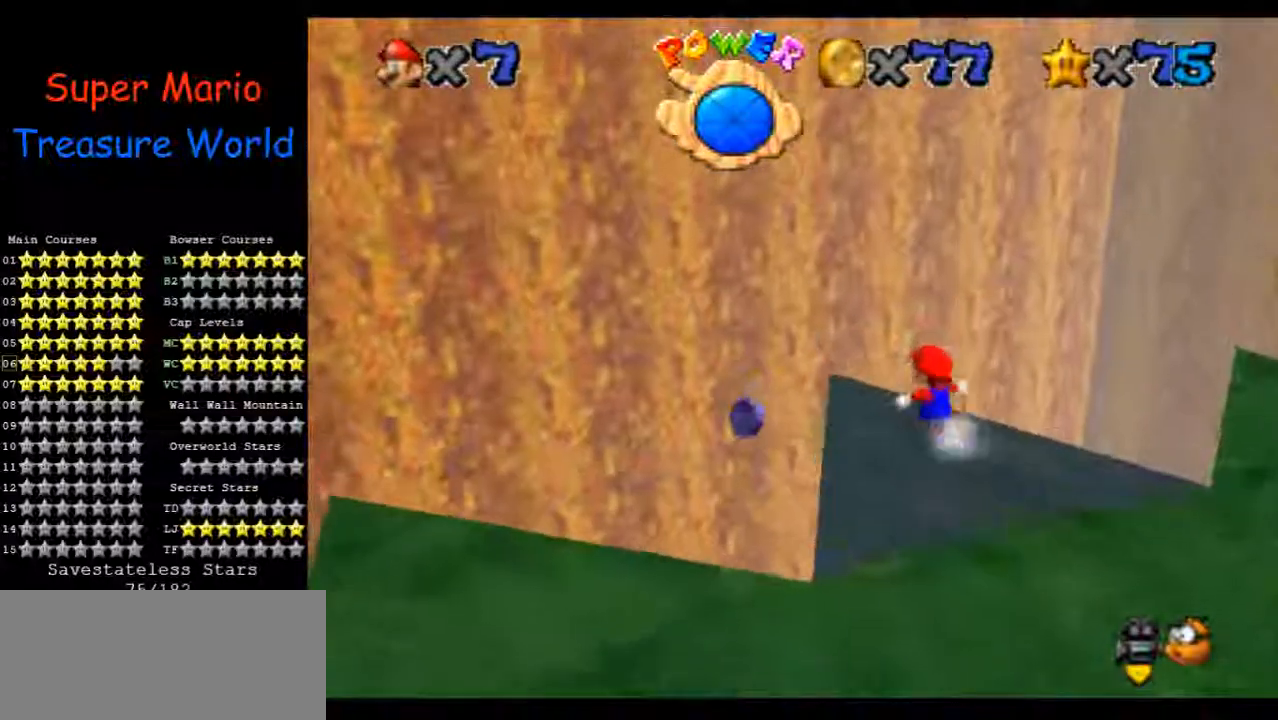
{"buttons": [], "left_stick": "up-left", "events": []}
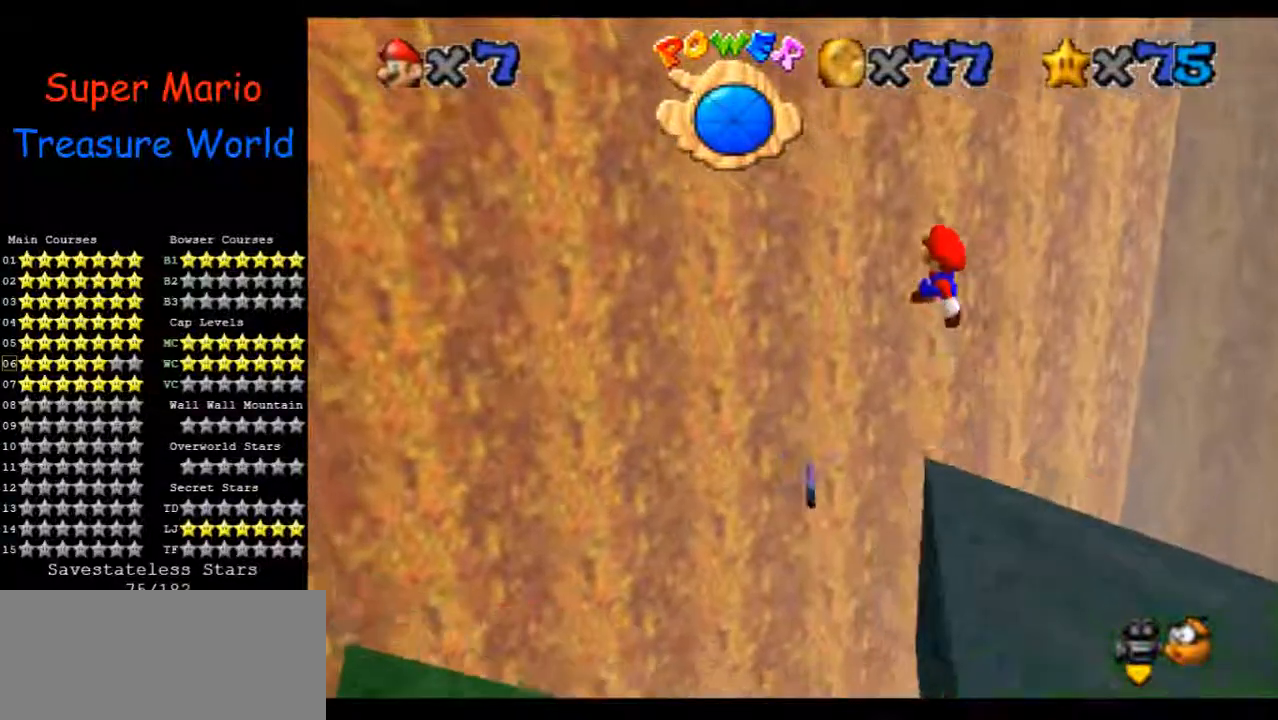
{"buttons": [], "left_stick": "center", "events": [[133, "C_LEFT", "down"], [133, "left_stick", "center"], [233, "C_LEFT", "up"], [233, "left_stick", "right"], [400, "left_stick", "center"]]}
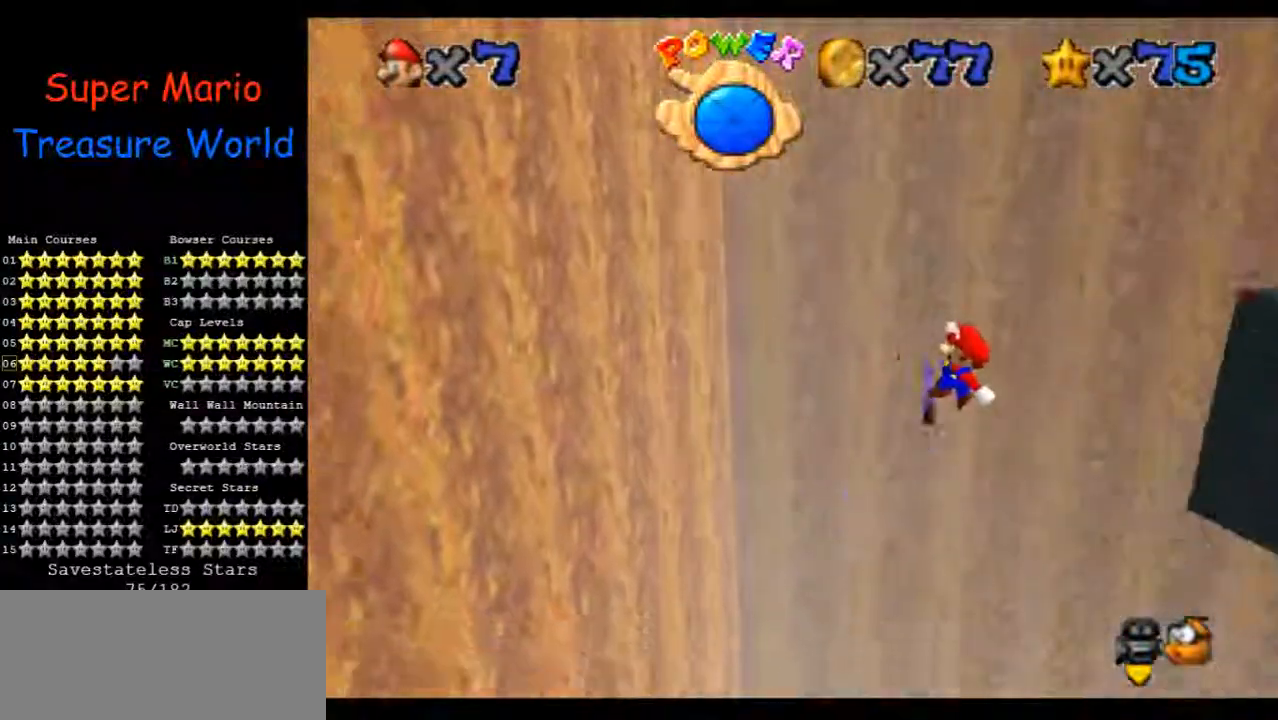
{"buttons": [], "left_stick": "center", "events": [[33, "left_stick", "right"], [433, "left_stick", "center"]]}
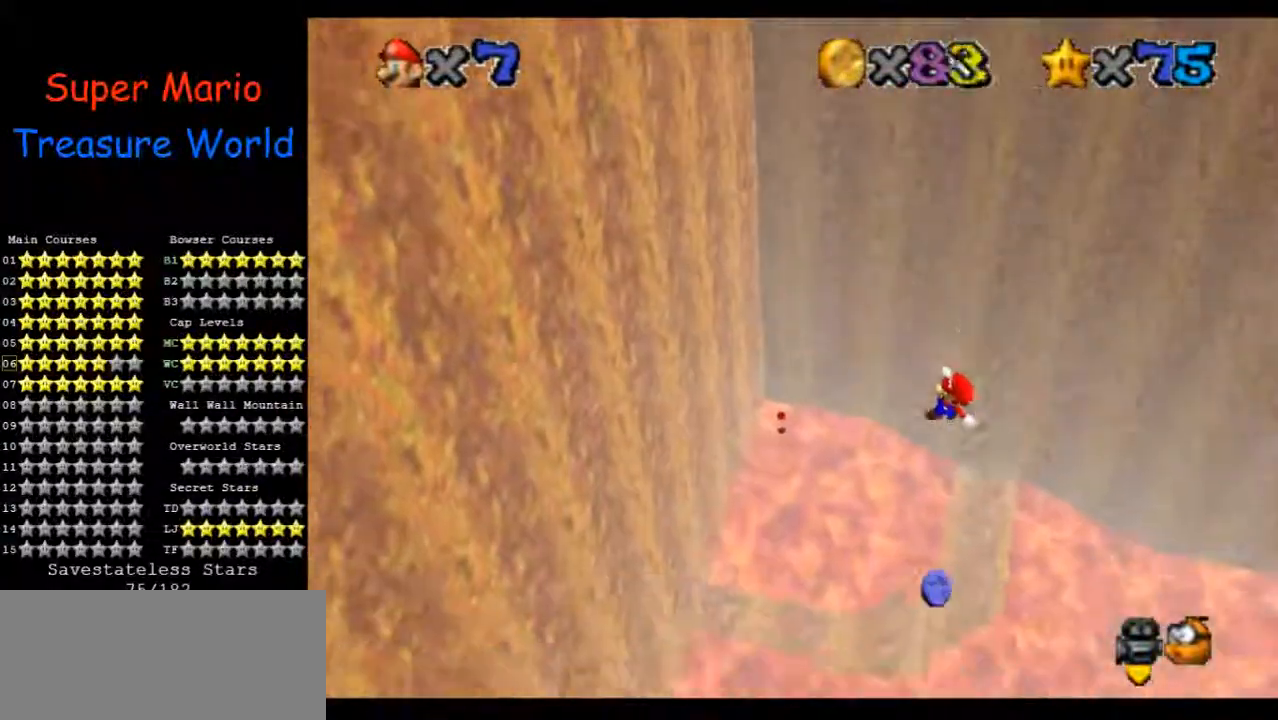
{"buttons": [], "left_stick": "center", "events": [[167, "left_stick", "right"], [267, "left_stick", "center"]]}